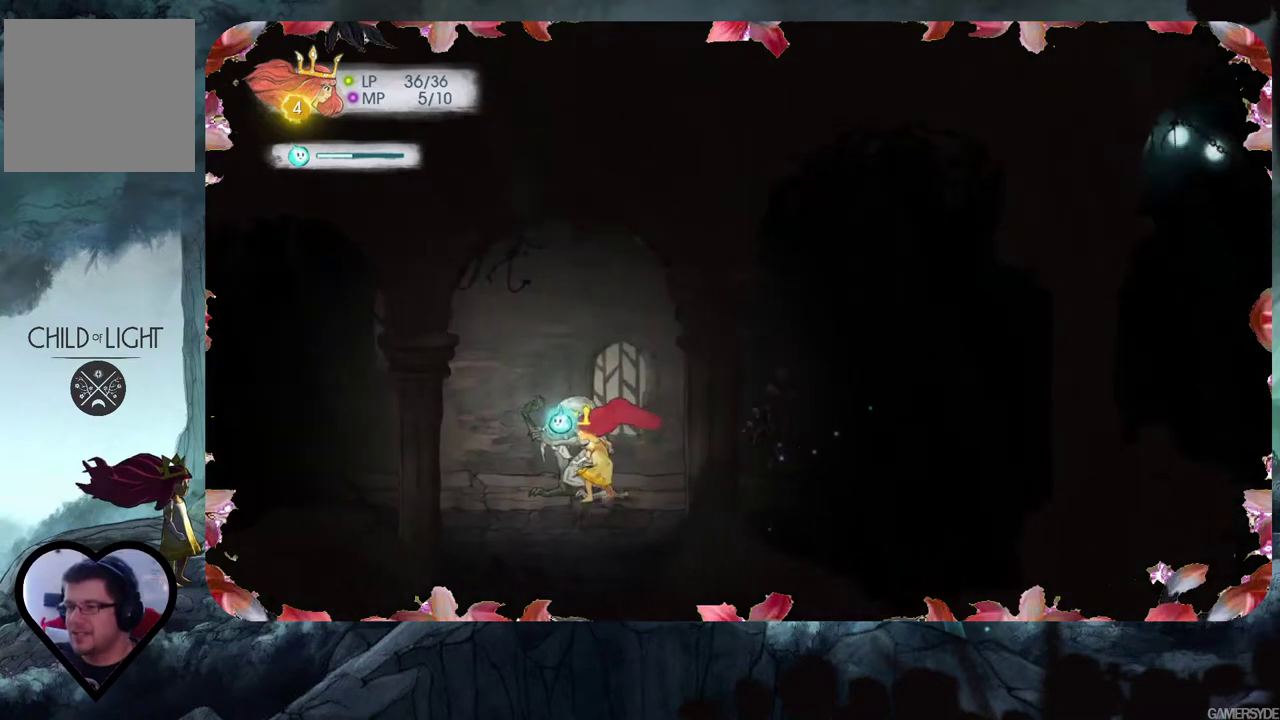
Gameplay with a controller (Xbox layout); each line is a JSON object with the inputs held at the frame after it. "events" lists button and stick changes between this image and that frame as [ms after this image, input, new state], when the widget could be followed in between. Not read: L3 R3.
{"buttons": [], "left_stick": "center", "right_stick": "center", "events": []}
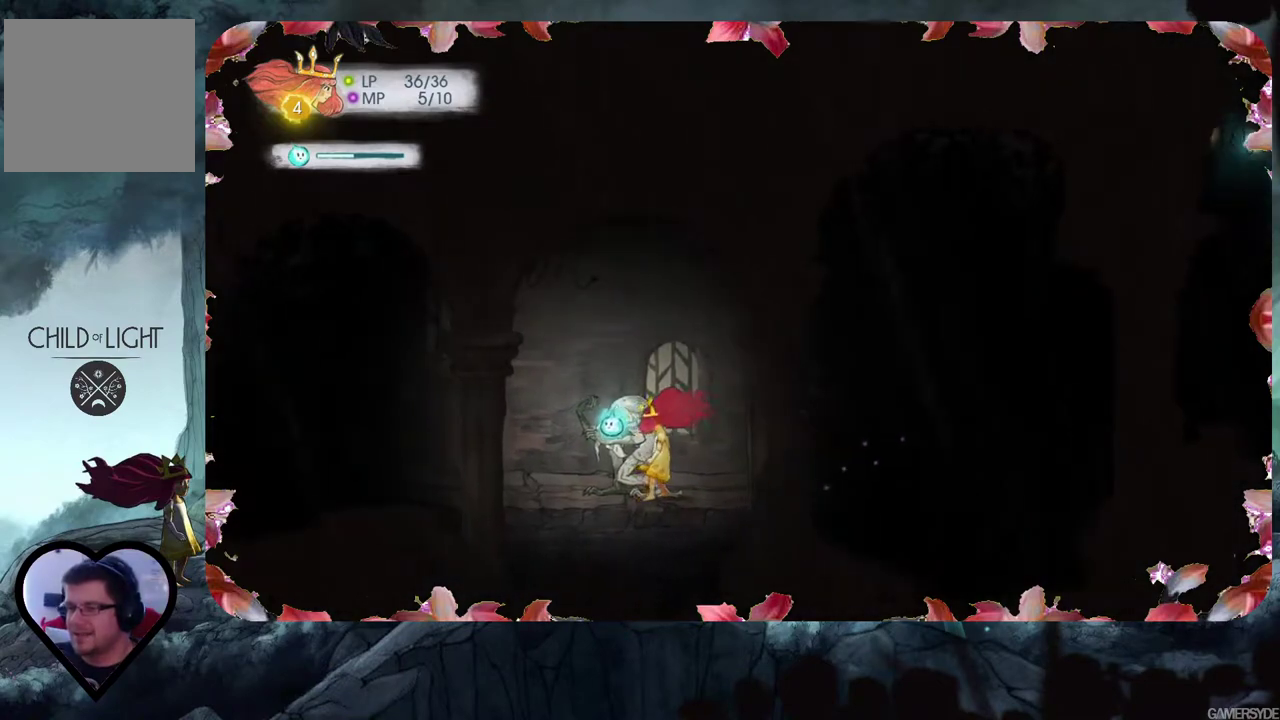
{"buttons": [], "left_stick": "center", "right_stick": "center", "events": []}
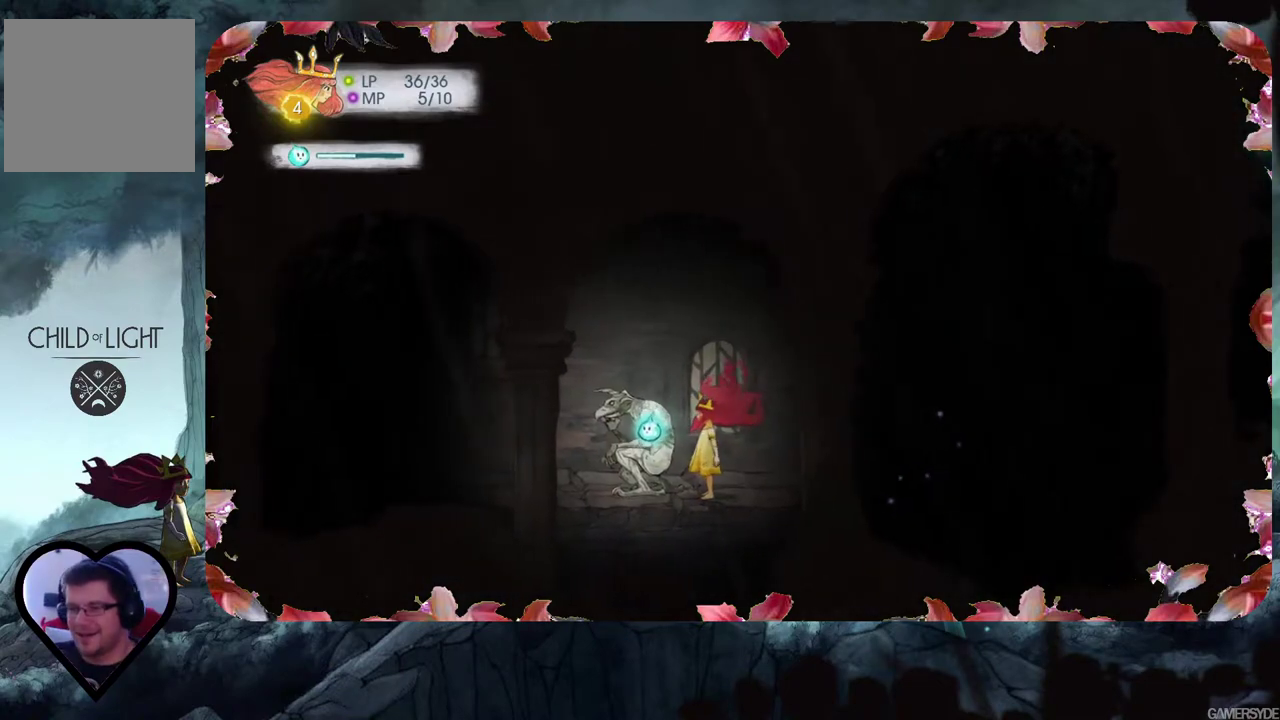
{"buttons": [], "left_stick": "center", "right_stick": "center", "events": [[150, "left_stick", "left"], [450, "left_stick", "center"]]}
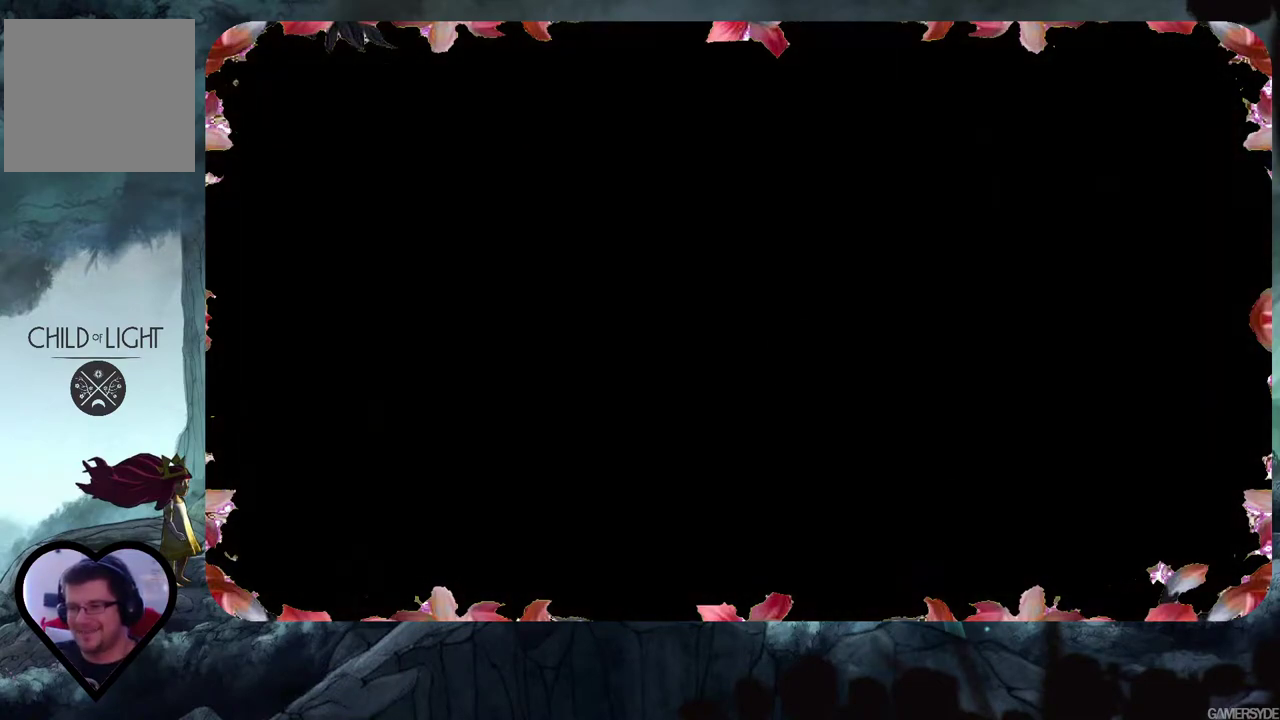
{"buttons": [], "left_stick": "center", "right_stick": "center", "events": []}
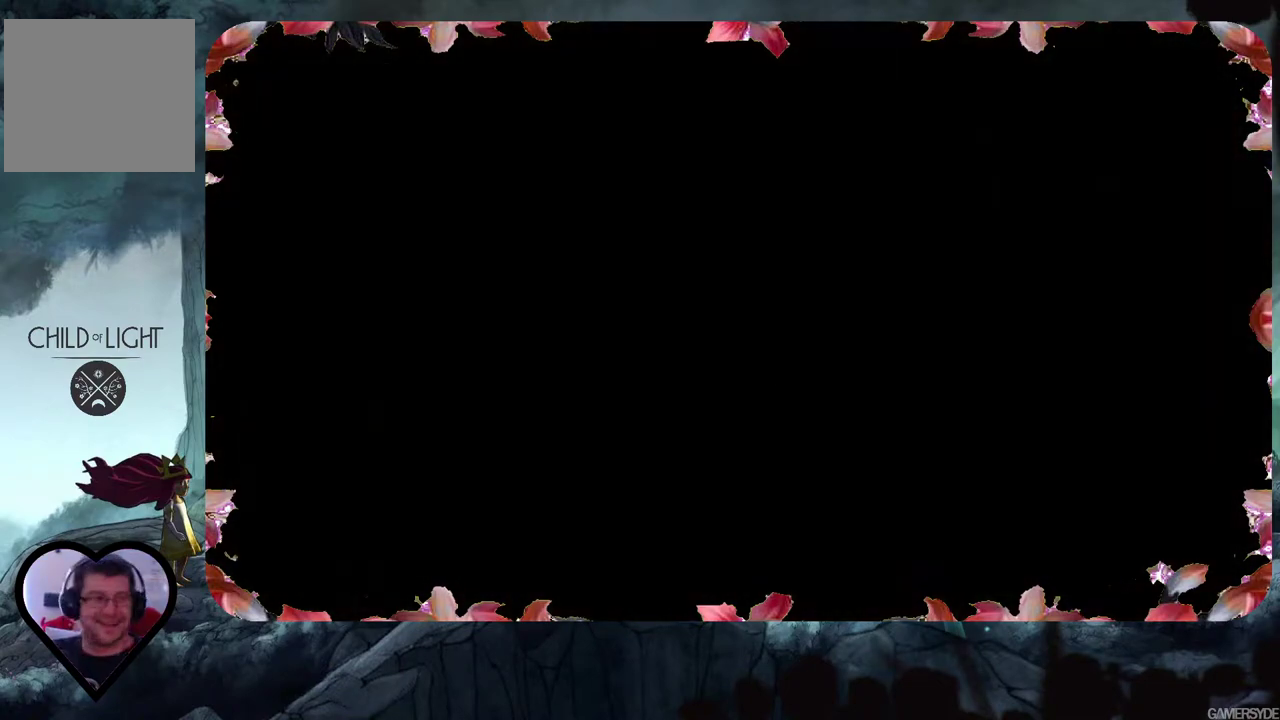
{"buttons": [], "left_stick": "center", "right_stick": "center", "events": []}
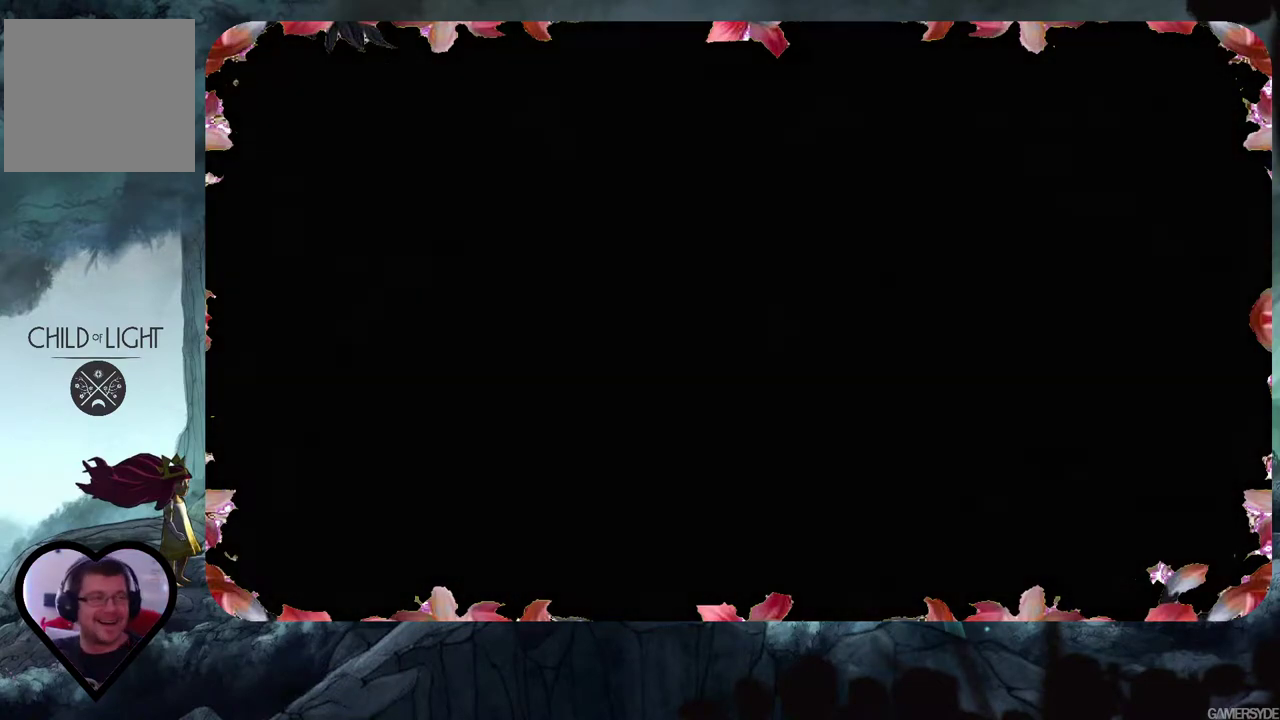
{"buttons": [], "left_stick": "center", "right_stick": "center", "events": []}
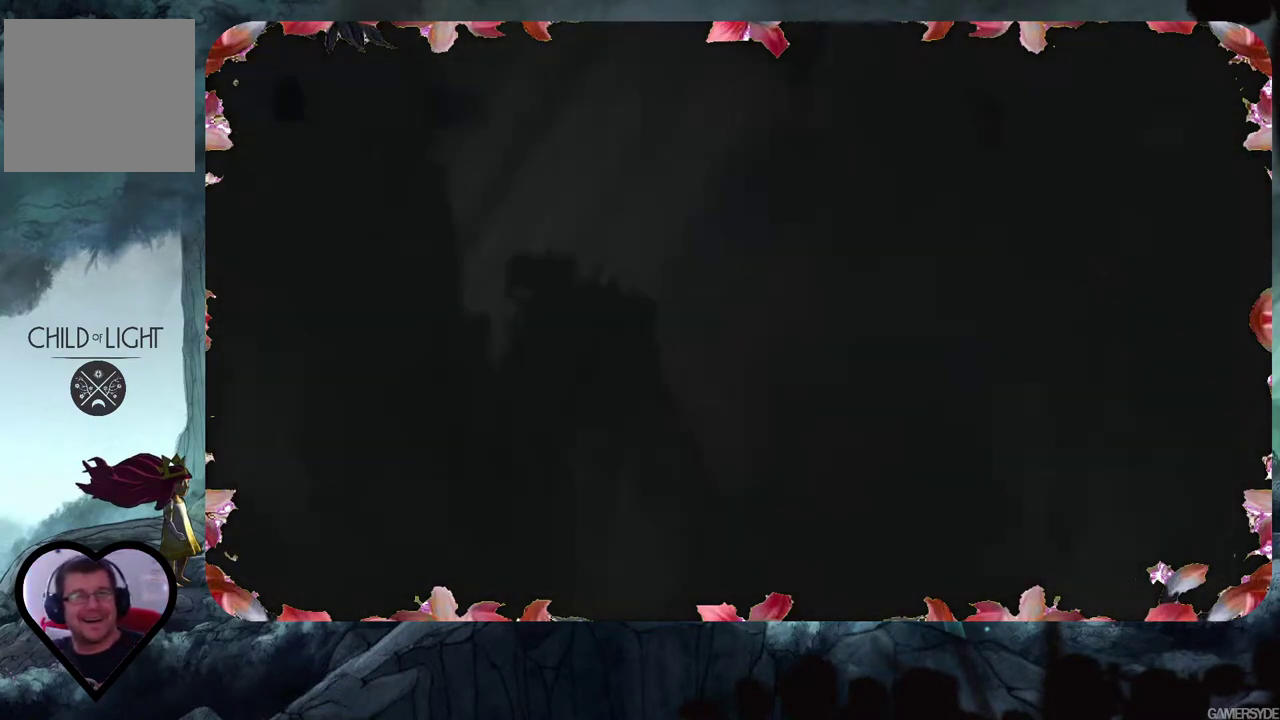
{"buttons": [], "left_stick": "center", "right_stick": "center", "events": []}
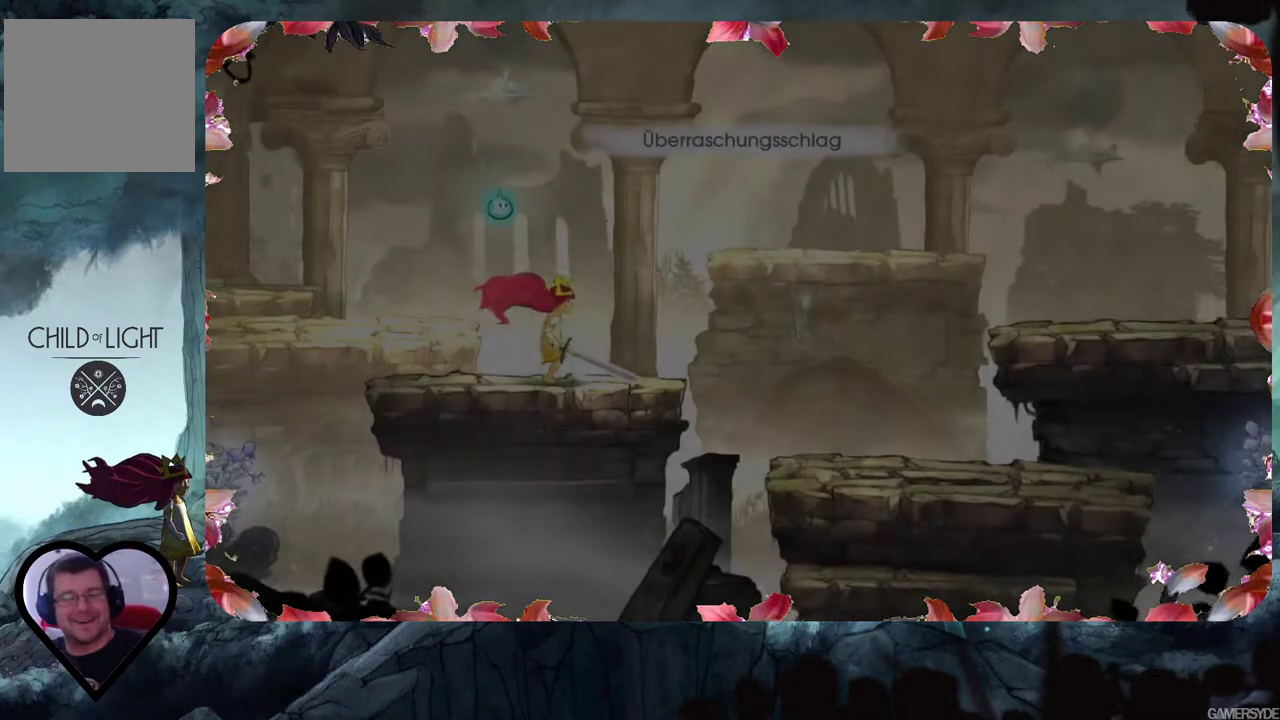
{"buttons": [], "left_stick": "center", "right_stick": "center", "events": []}
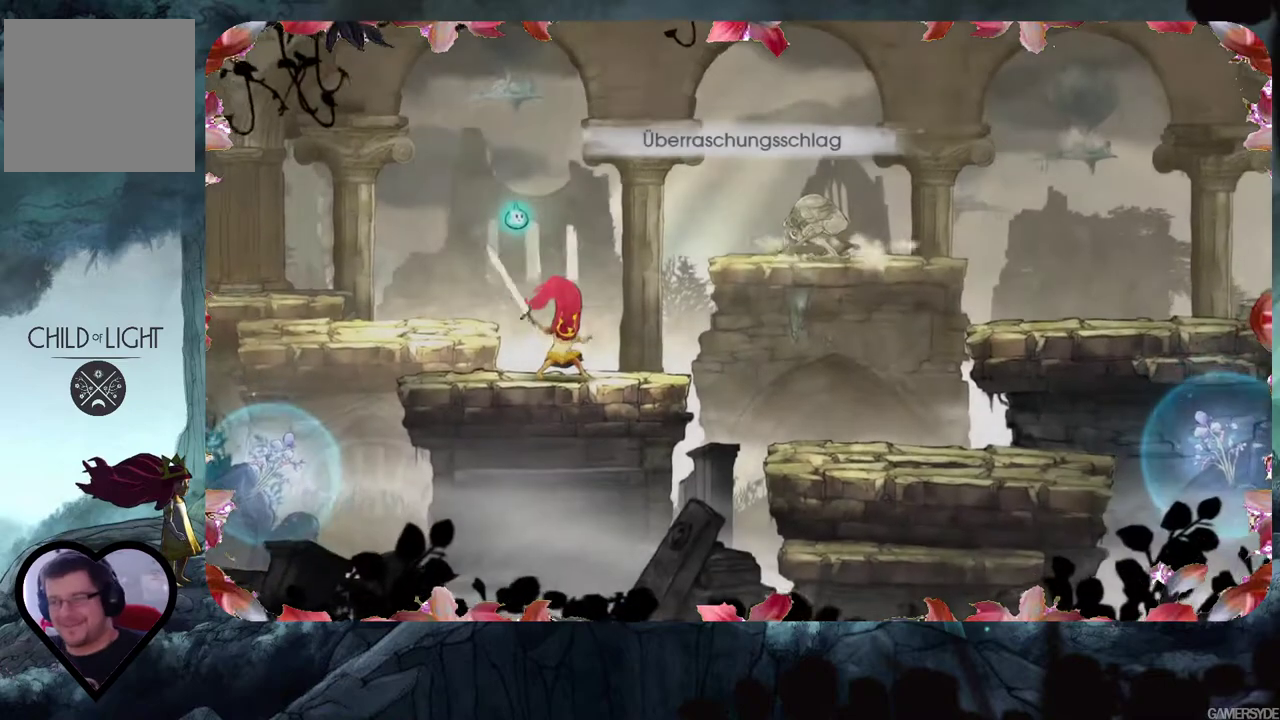
{"buttons": [], "left_stick": "center", "right_stick": "center", "events": []}
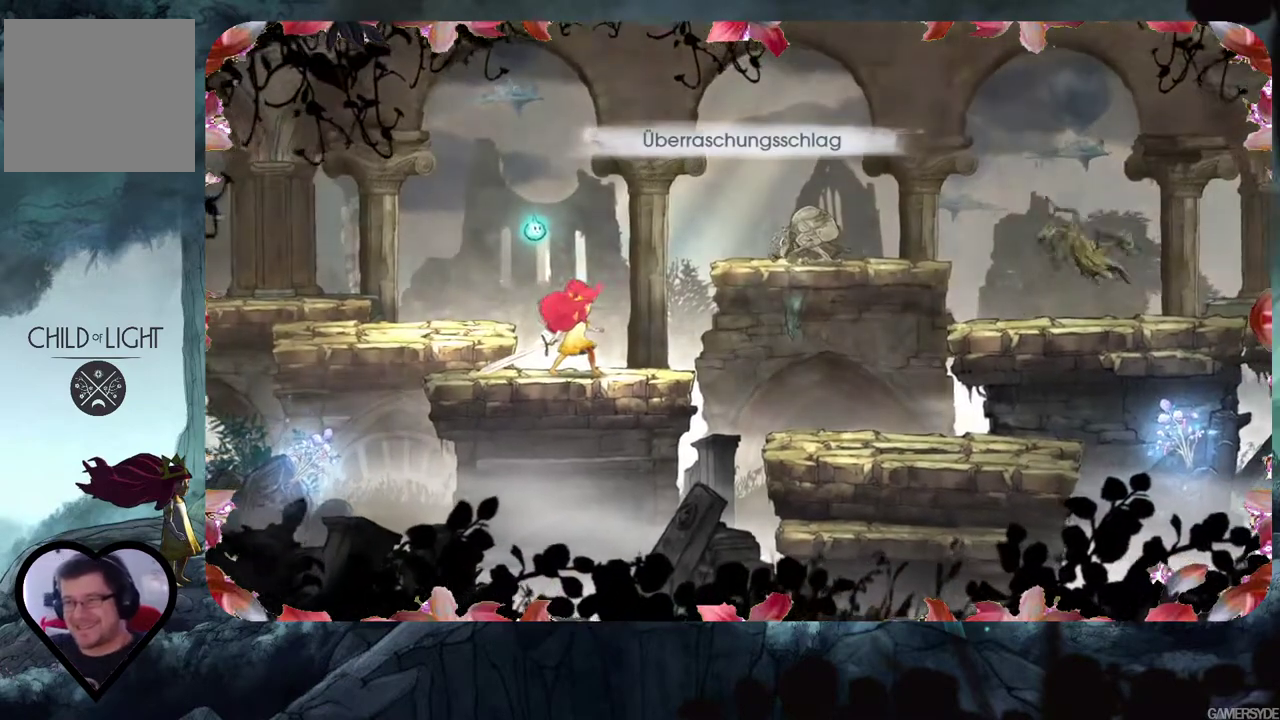
{"buttons": [], "left_stick": "center", "right_stick": "right", "events": [[133, "right_stick", "right"]]}
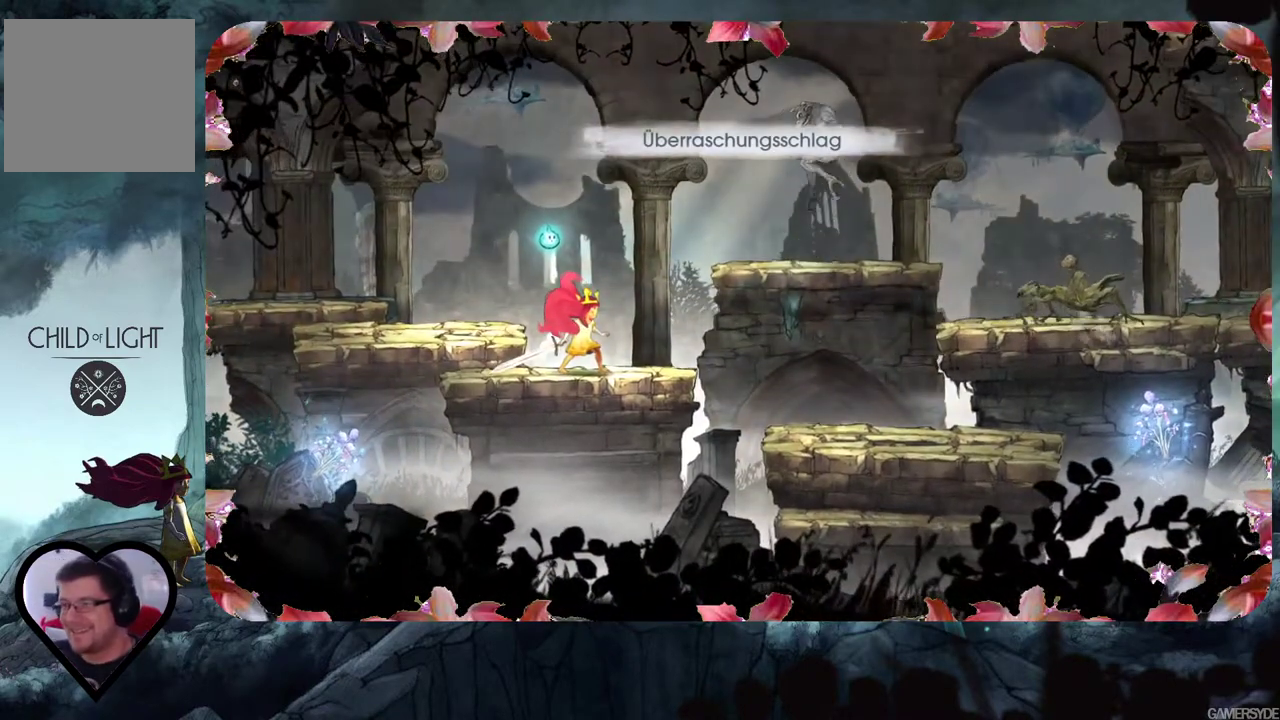
{"buttons": [], "left_stick": "center", "right_stick": "center", "events": [[383, "right_stick", "center"]]}
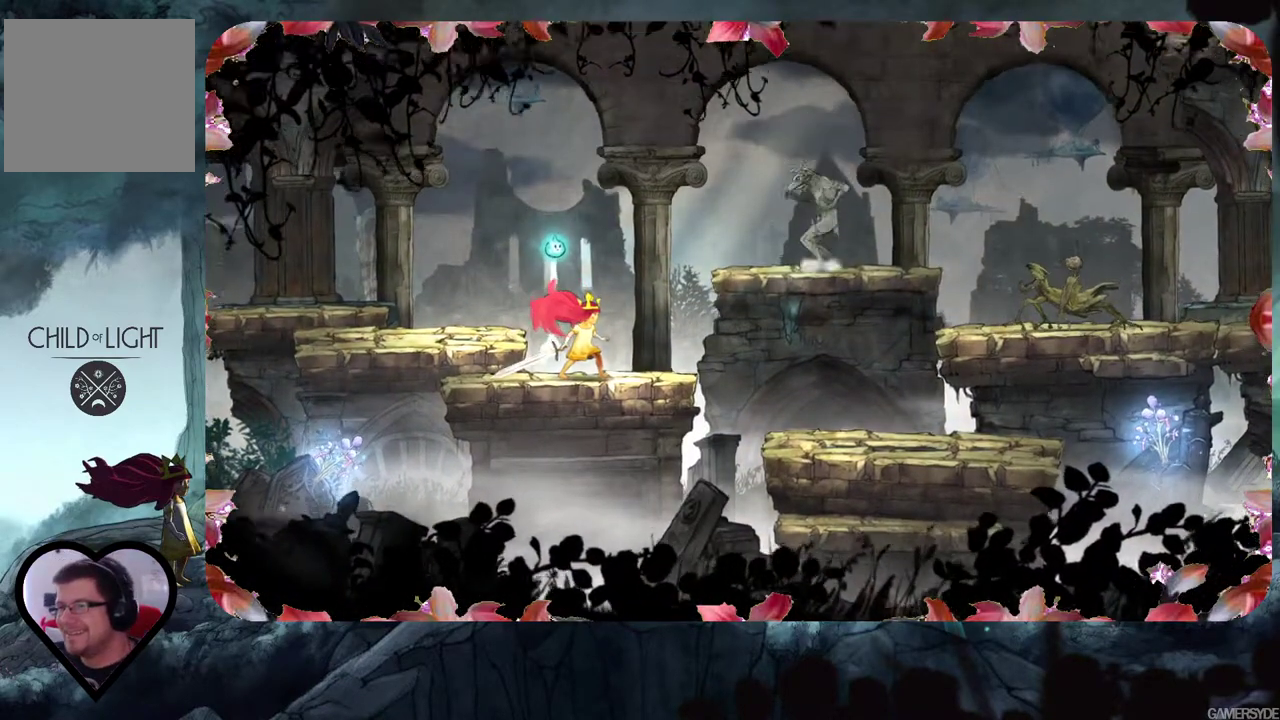
{"buttons": [], "left_stick": "center", "right_stick": "right", "events": [[250, "right_stick", "right"]]}
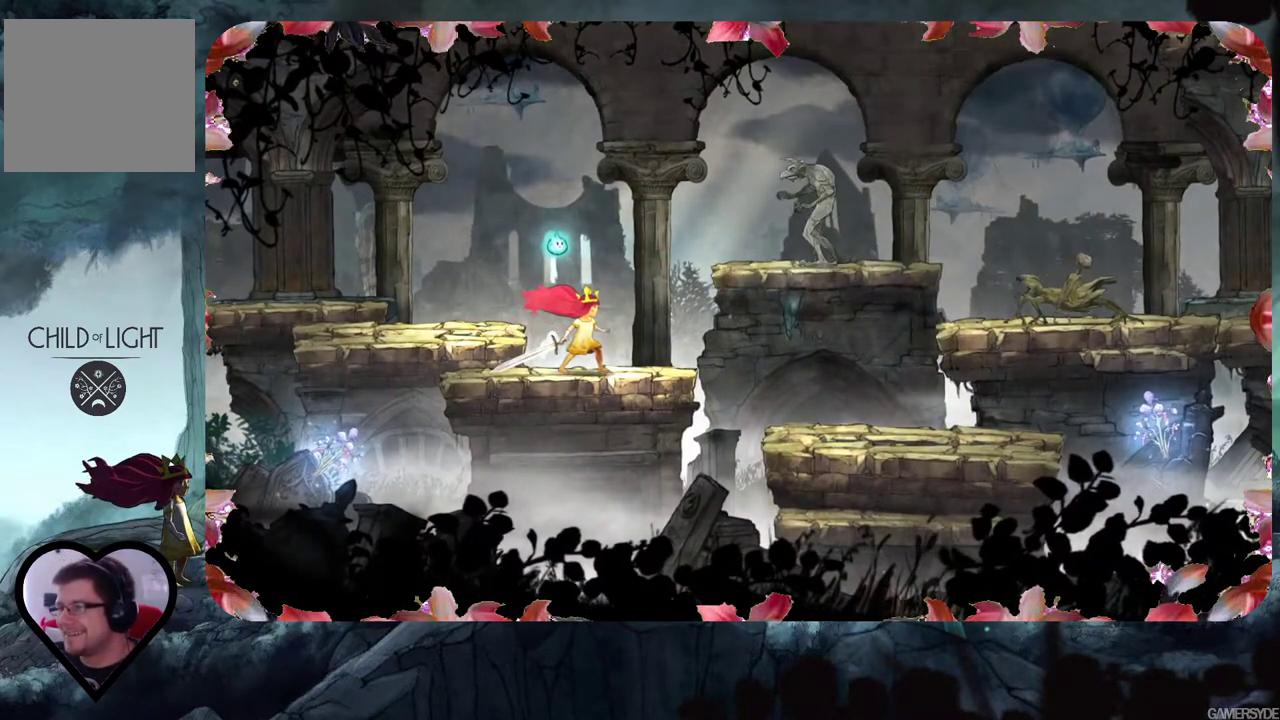
{"buttons": [], "left_stick": "center", "right_stick": "center", "events": [[383, "right_stick", "center"]]}
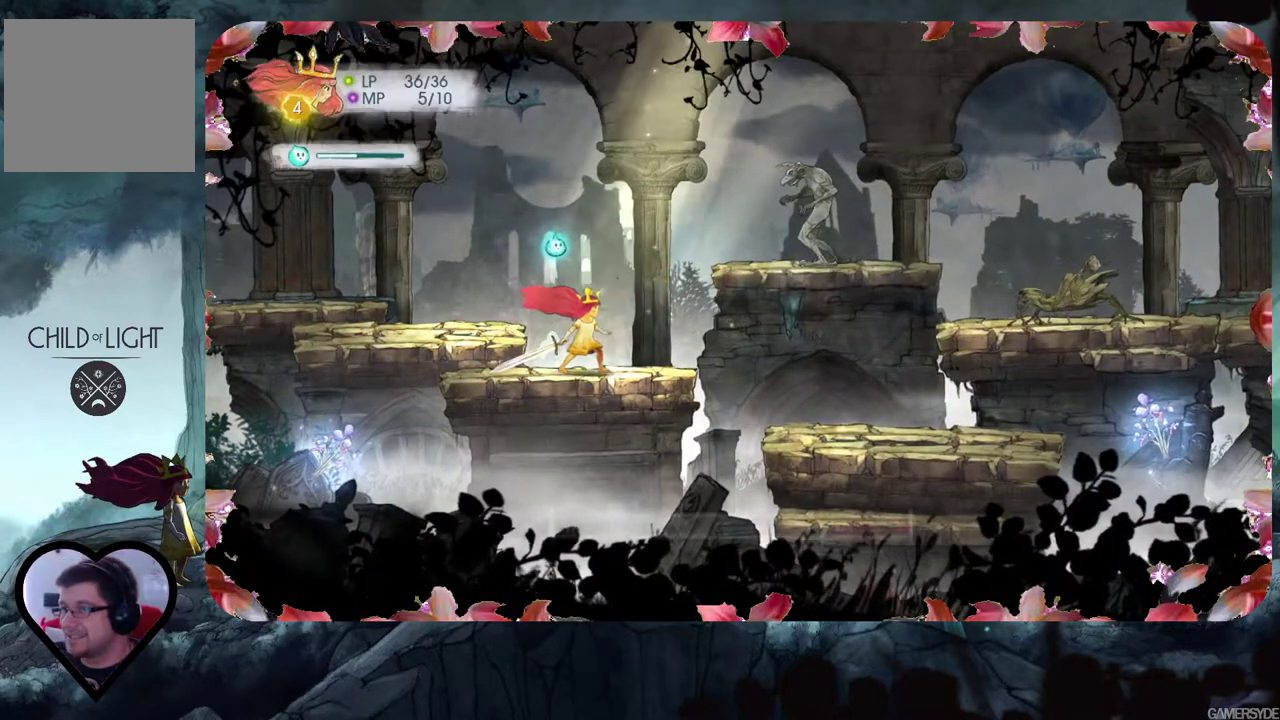
{"buttons": [], "left_stick": "center", "right_stick": "right", "events": [[50, "right_stick", "right"]]}
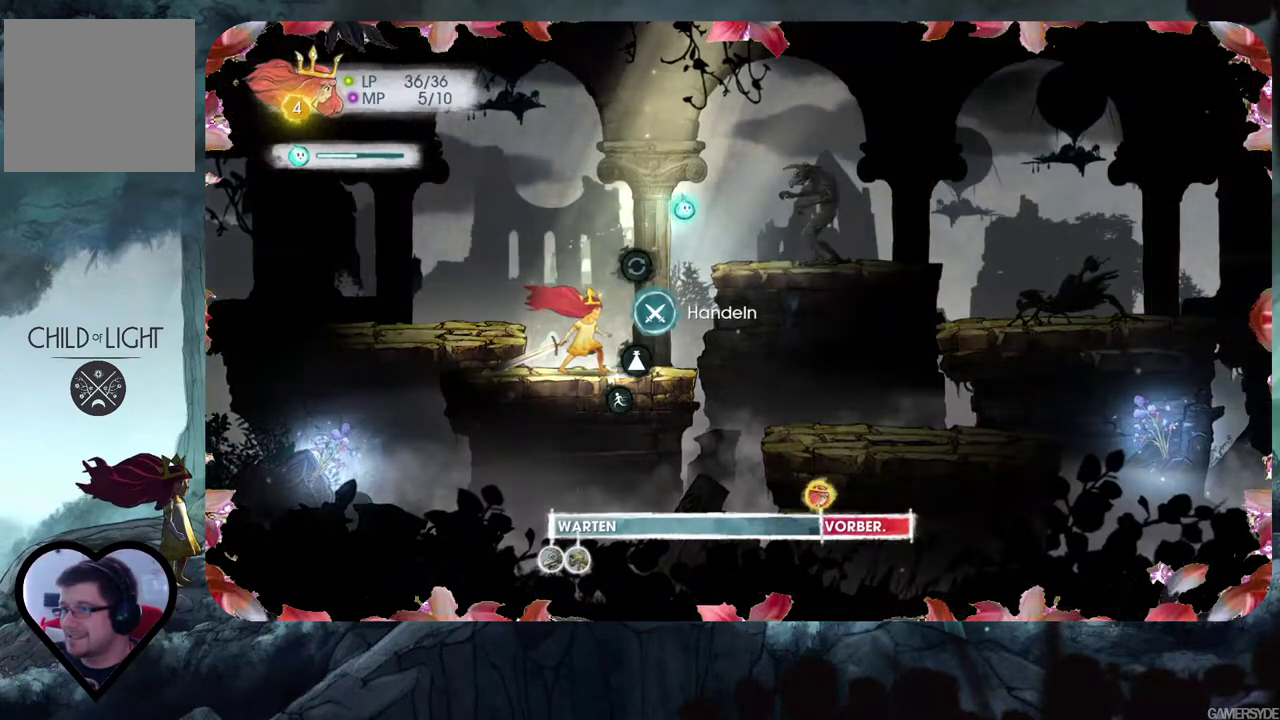
{"buttons": [], "left_stick": "center", "right_stick": "center", "events": [[150, "right_stick", "center"]]}
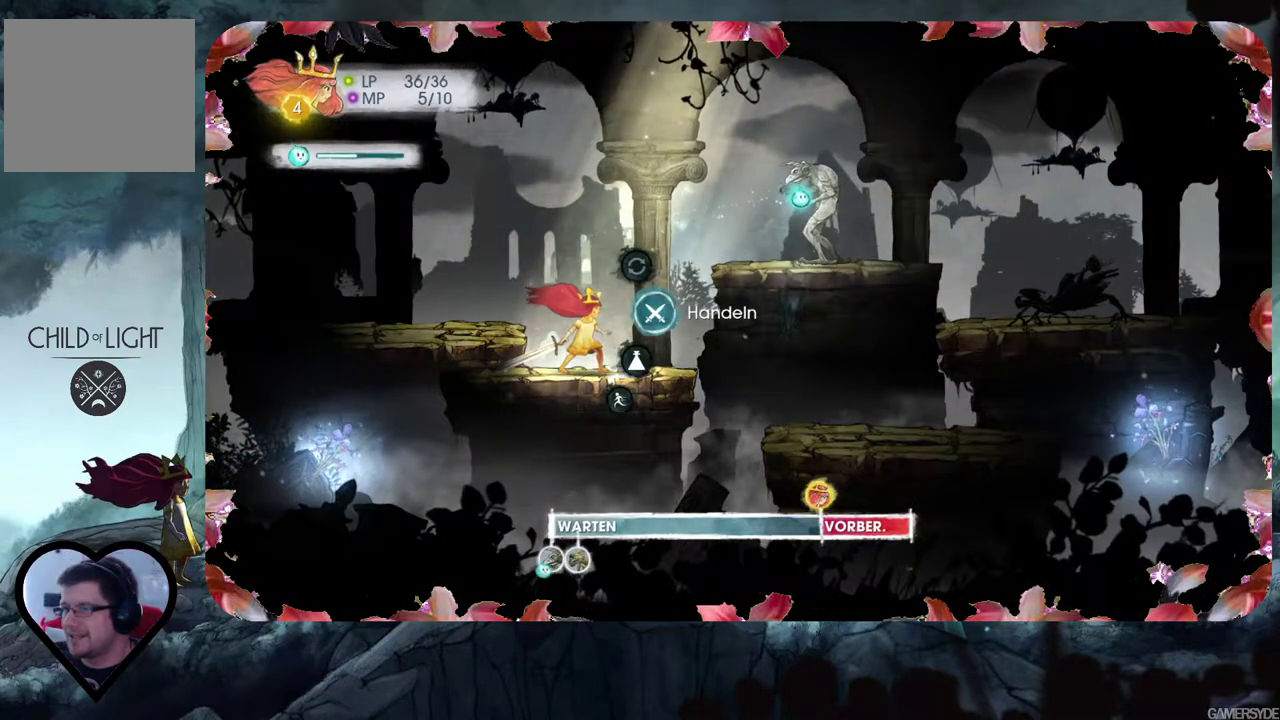
{"buttons": [], "left_stick": "center", "right_stick": "center", "events": [[167, "A", "down"], [283, "A", "up"]]}
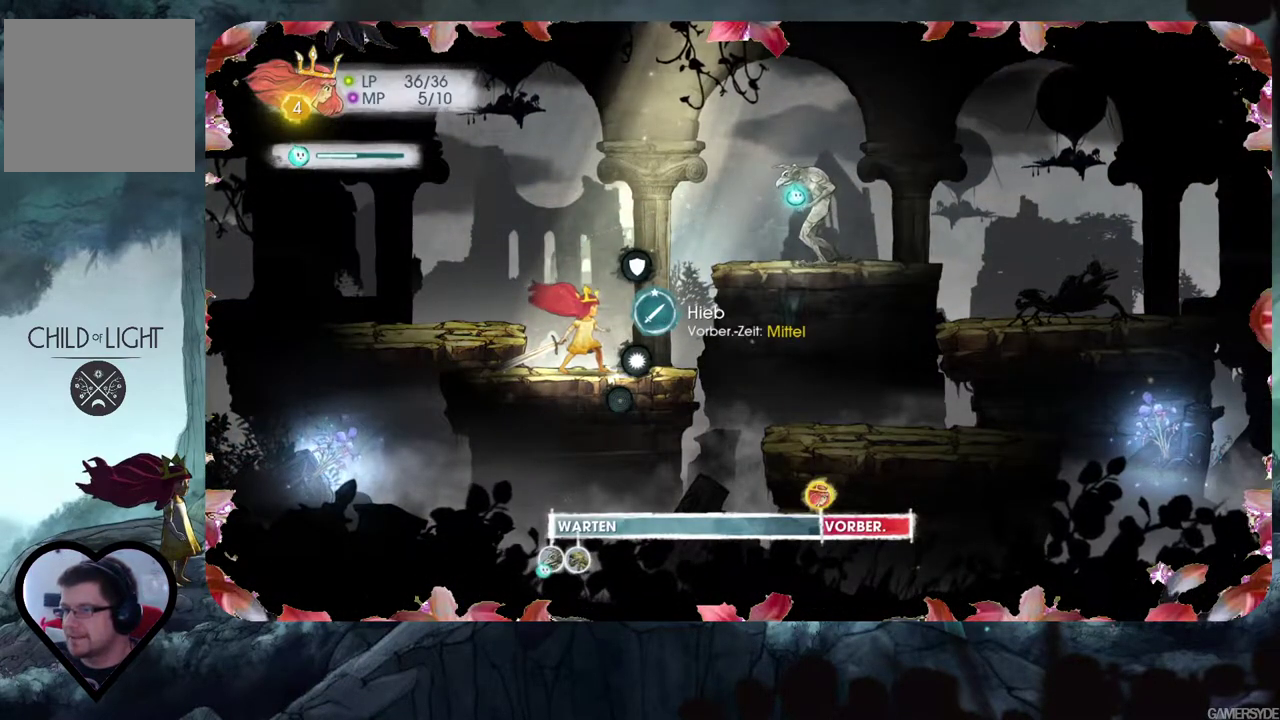
{"buttons": ["DPAD_DOWN"], "left_stick": "center", "right_stick": "center", "events": [[383, "DPAD_DOWN", "down"]]}
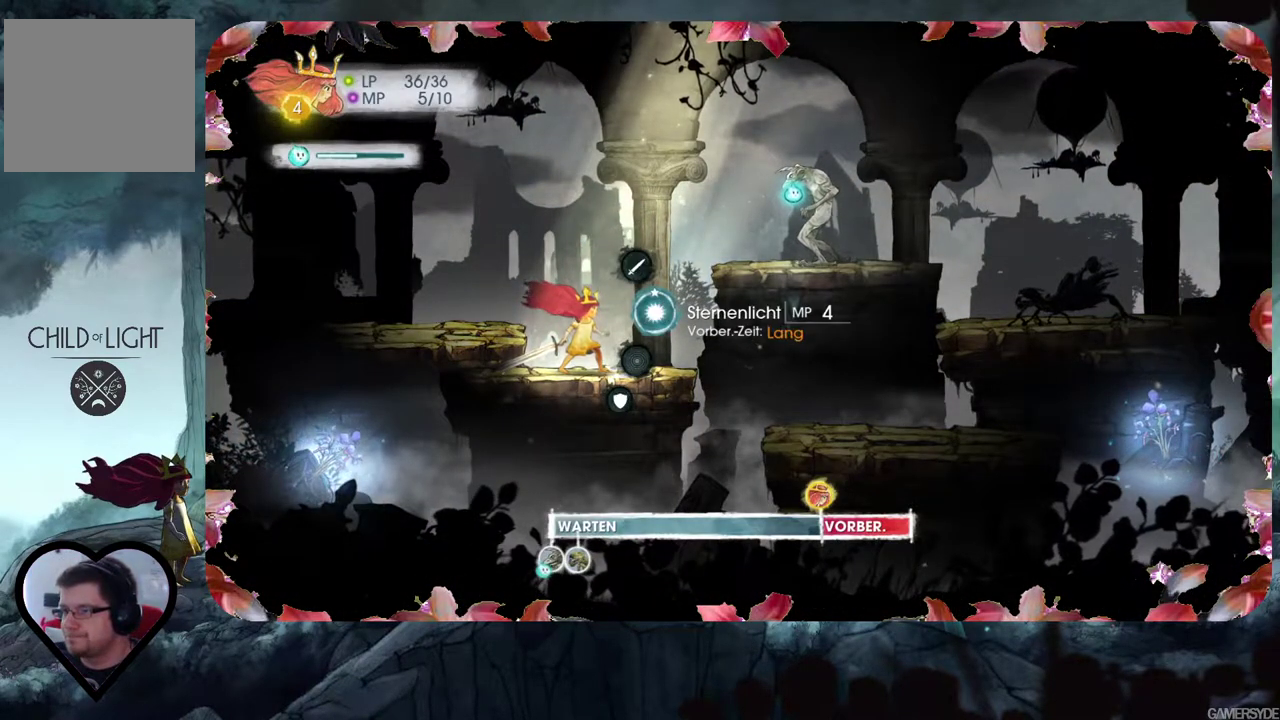
{"buttons": [], "left_stick": "center", "right_stick": "center", "events": [[17, "DPAD_DOWN", "up"], [350, "DPAD_DOWN", "down"], [500, "DPAD_DOWN", "up"]]}
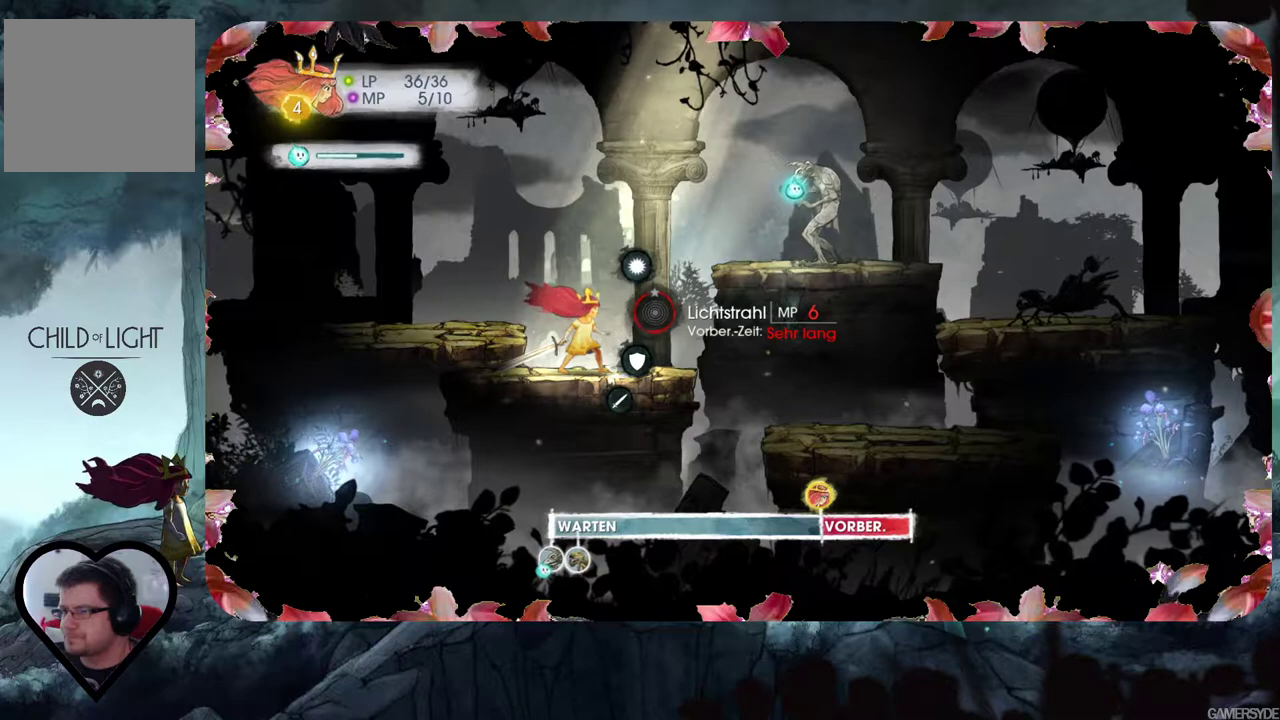
{"buttons": [], "left_stick": "center", "right_stick": "center", "events": []}
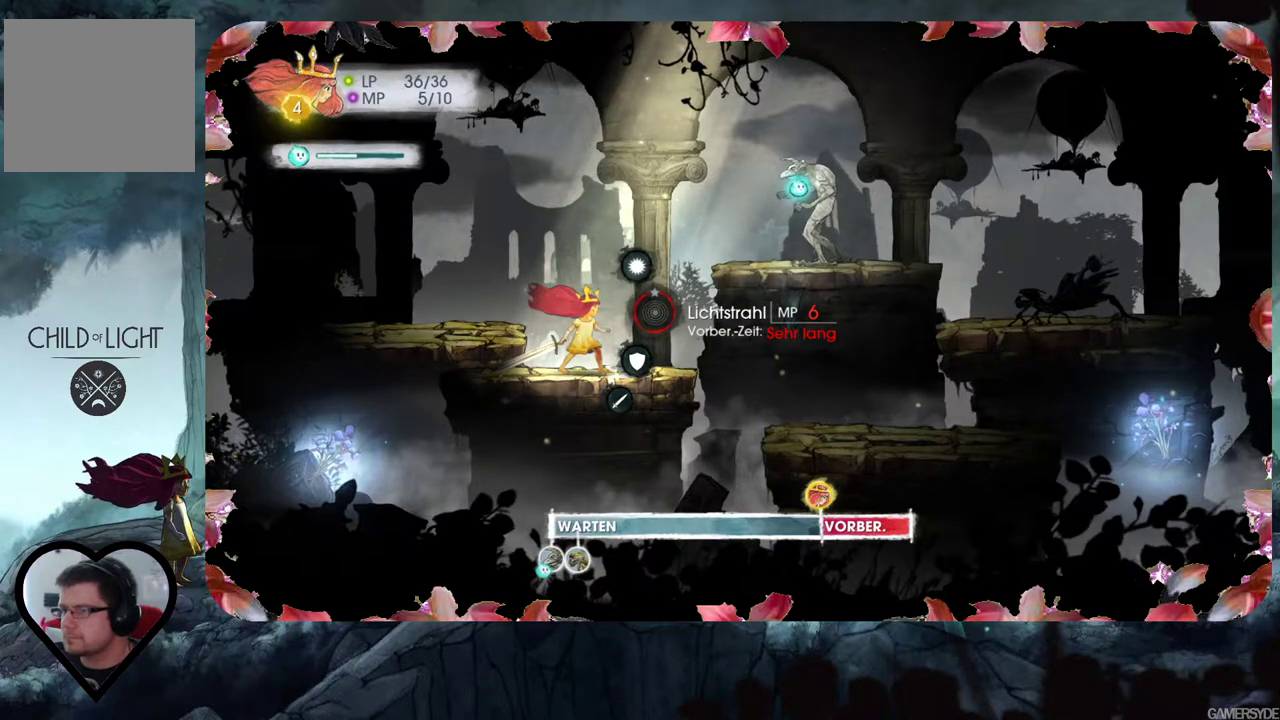
{"buttons": [], "left_stick": "center", "right_stick": "center", "events": []}
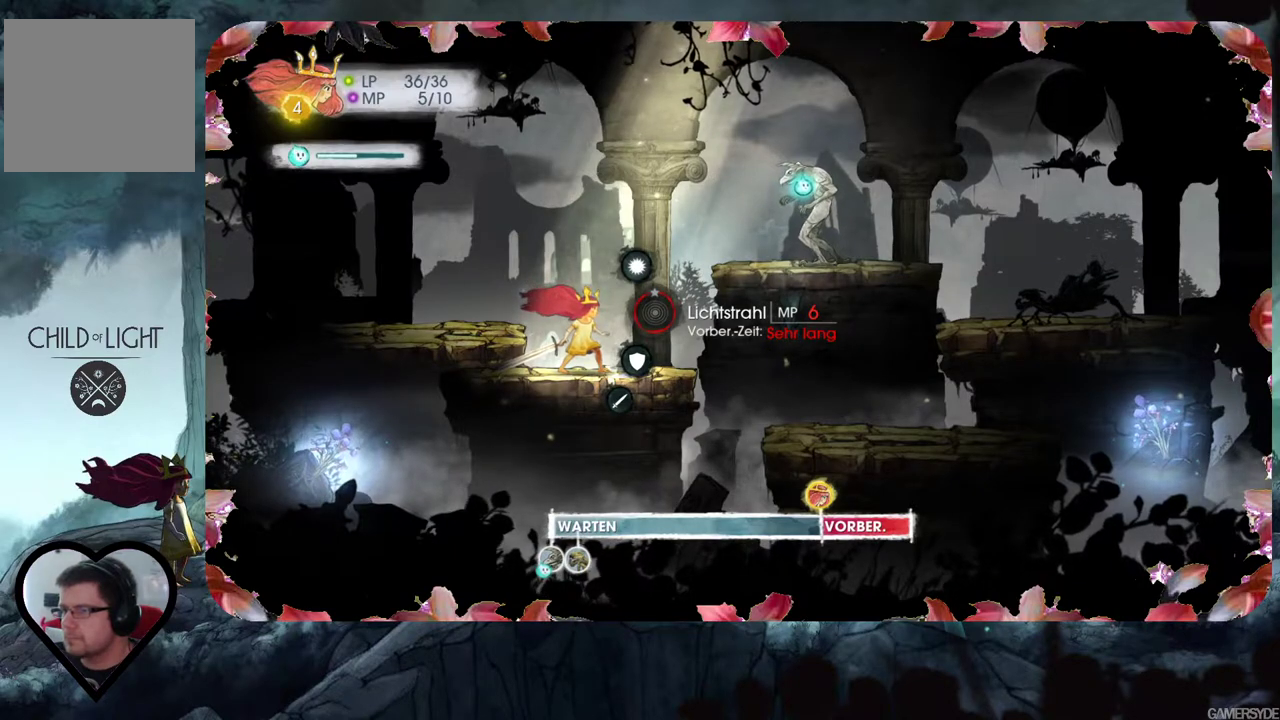
{"buttons": [], "left_stick": "center", "right_stick": "center", "events": []}
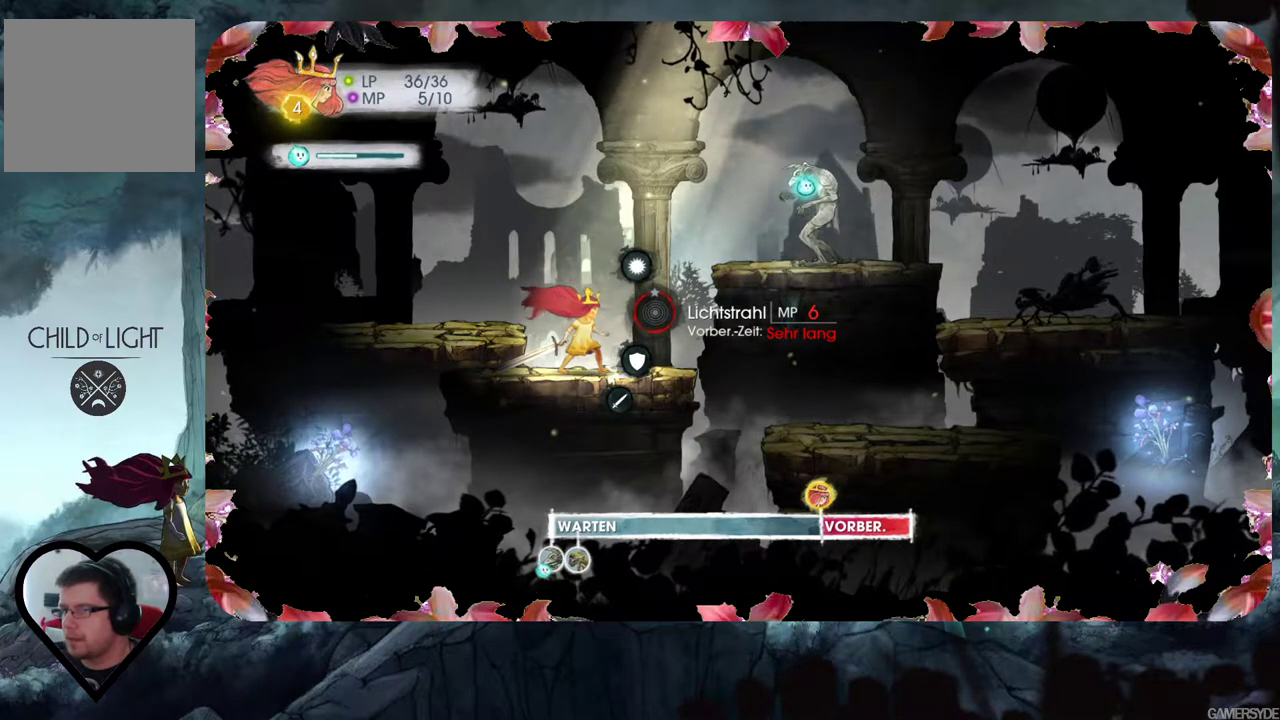
{"buttons": [], "left_stick": "center", "right_stick": "center", "events": []}
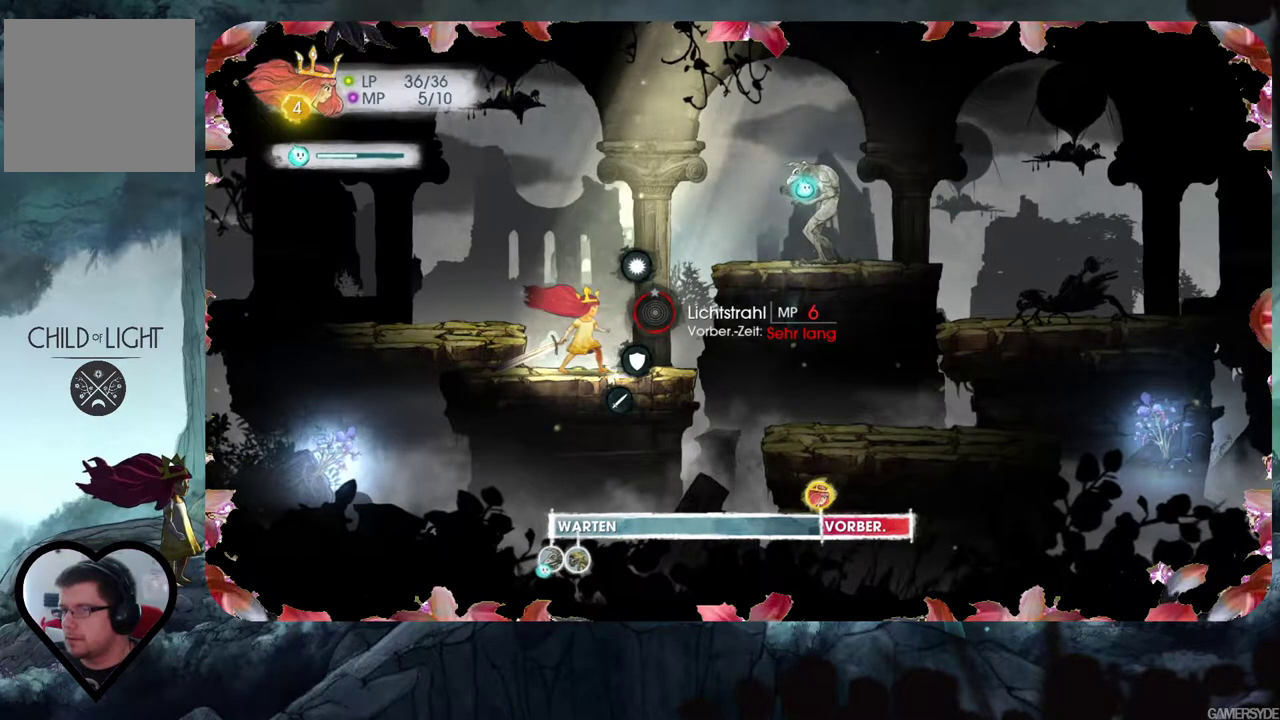
{"buttons": [], "left_stick": "center", "right_stick": "center", "events": []}
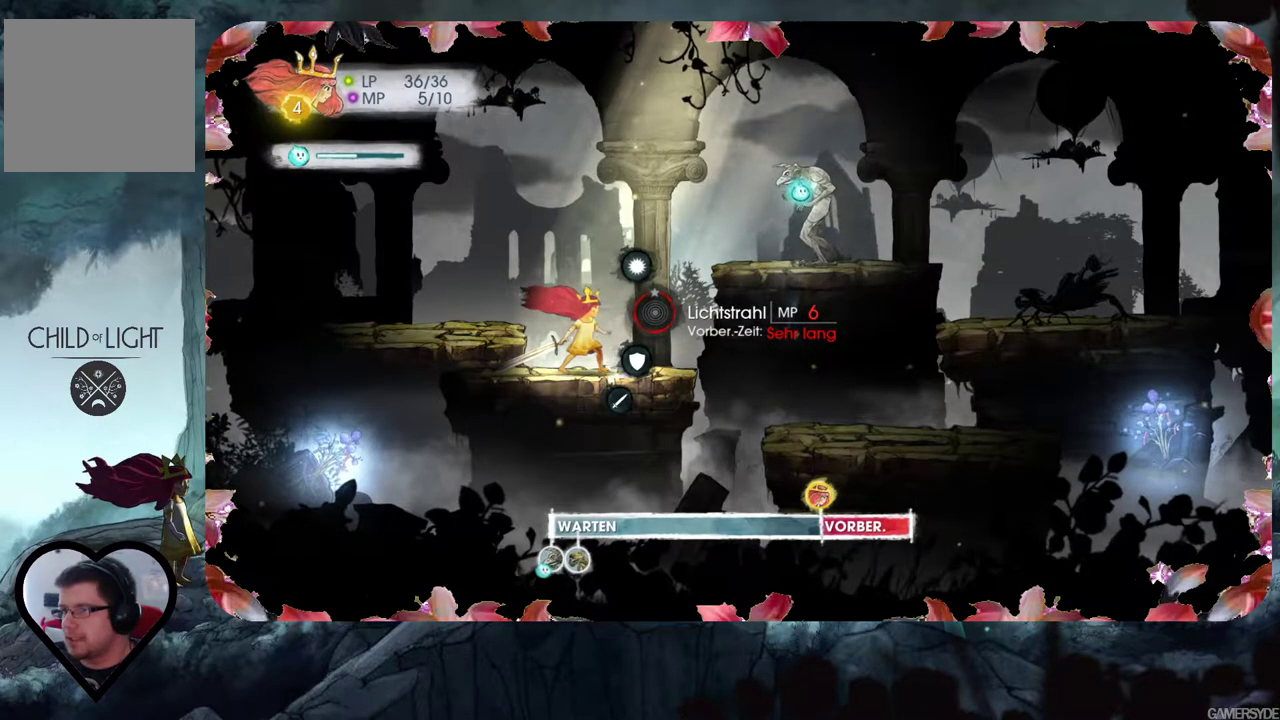
{"buttons": [], "left_stick": "center", "right_stick": "center", "events": [[317, "right_stick", "up"], [500, "right_stick", "center"]]}
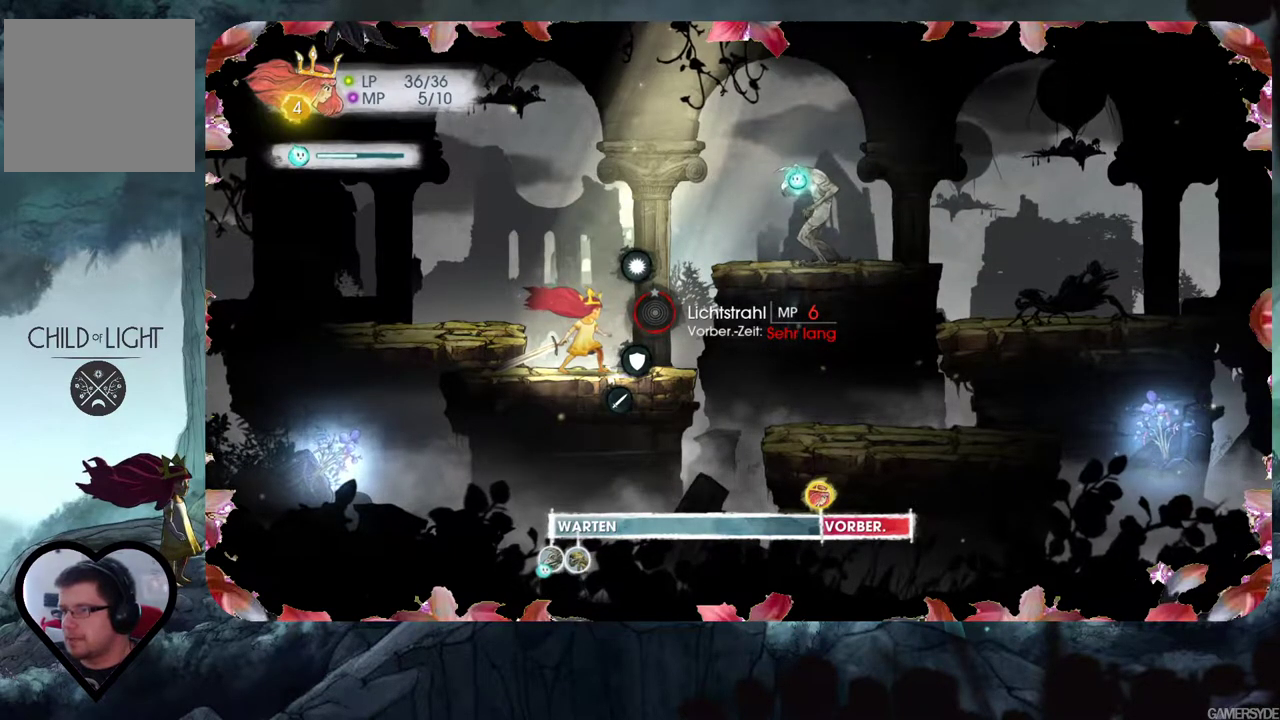
{"buttons": [], "left_stick": "center", "right_stick": "down-right", "events": [[433, "right_stick", "down-right"]]}
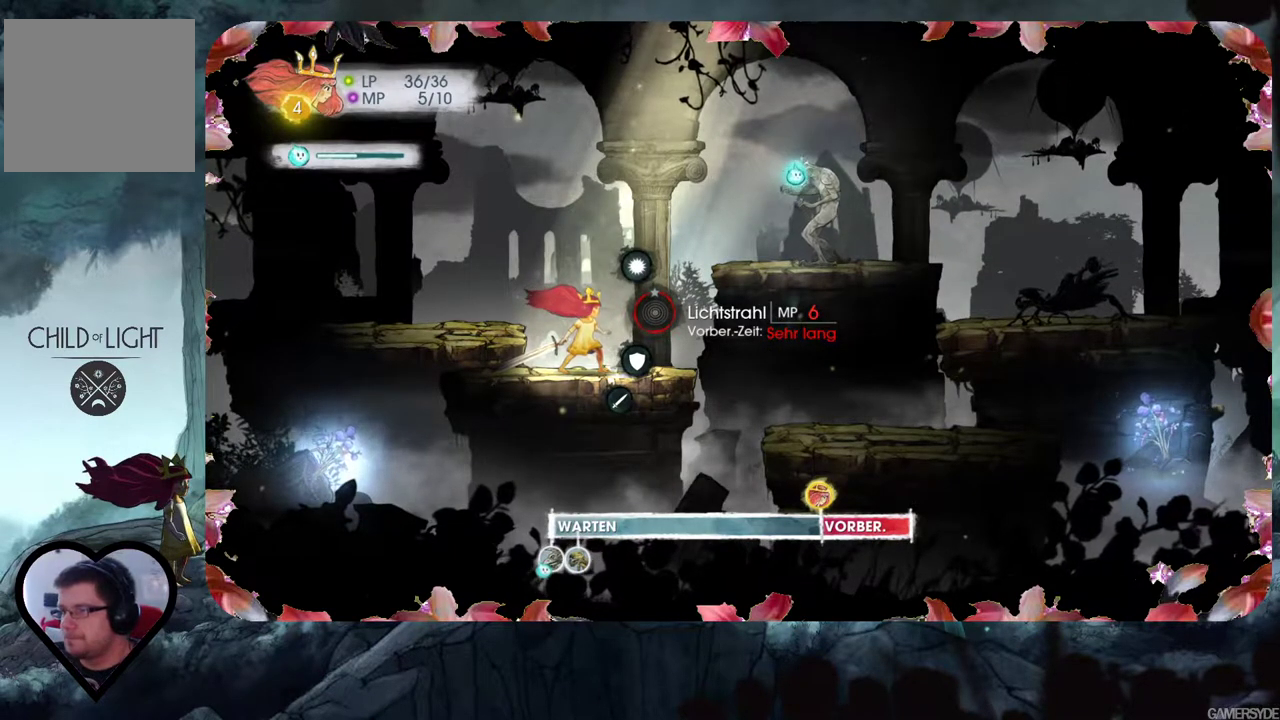
{"buttons": [], "left_stick": "center", "right_stick": "down-right", "events": []}
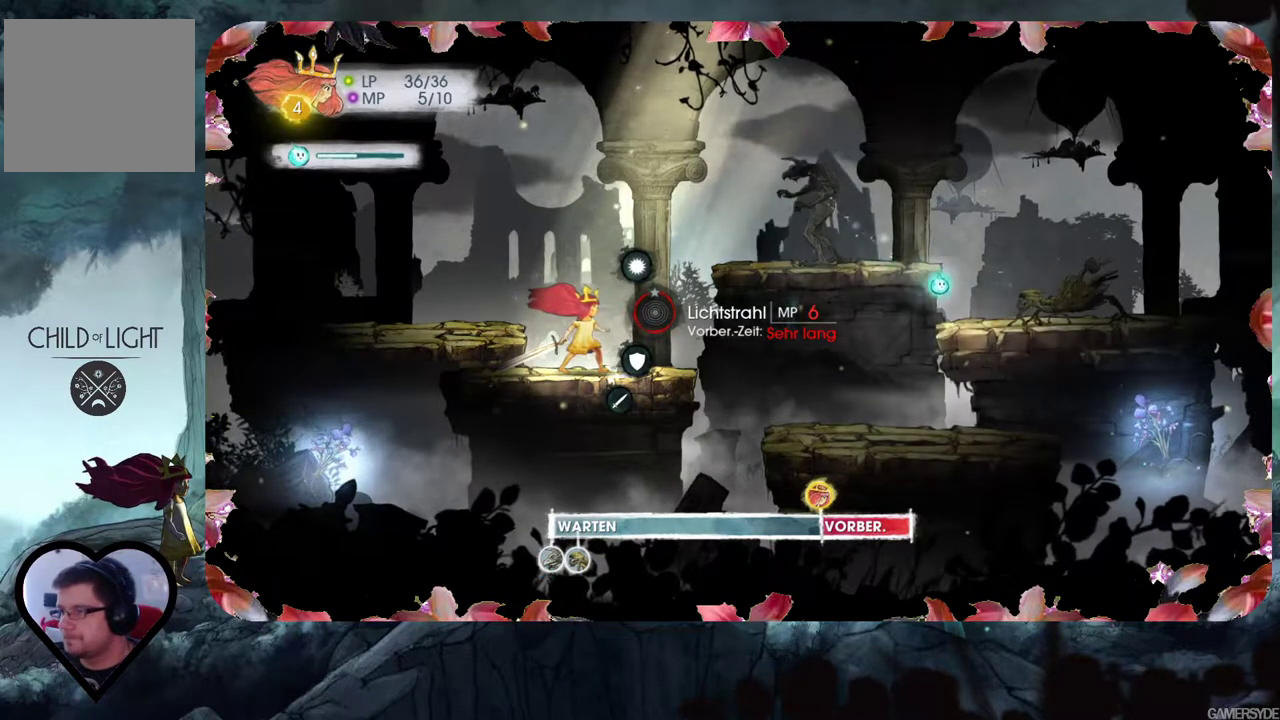
{"buttons": [], "left_stick": "center", "right_stick": "down", "events": [[217, "right_stick", "right"], [500, "right_stick", "down"]]}
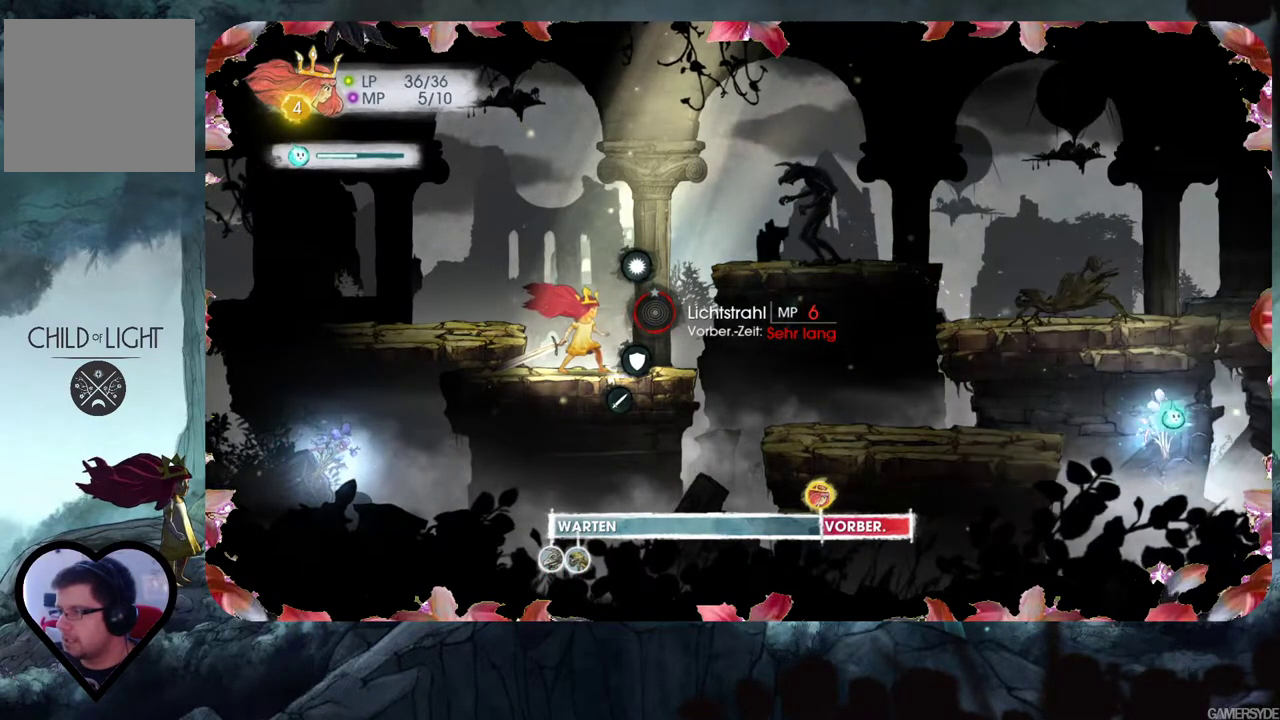
{"buttons": [], "left_stick": "center", "right_stick": "left", "events": [[83, "right_stick", "center"], [333, "right_stick", "left"]]}
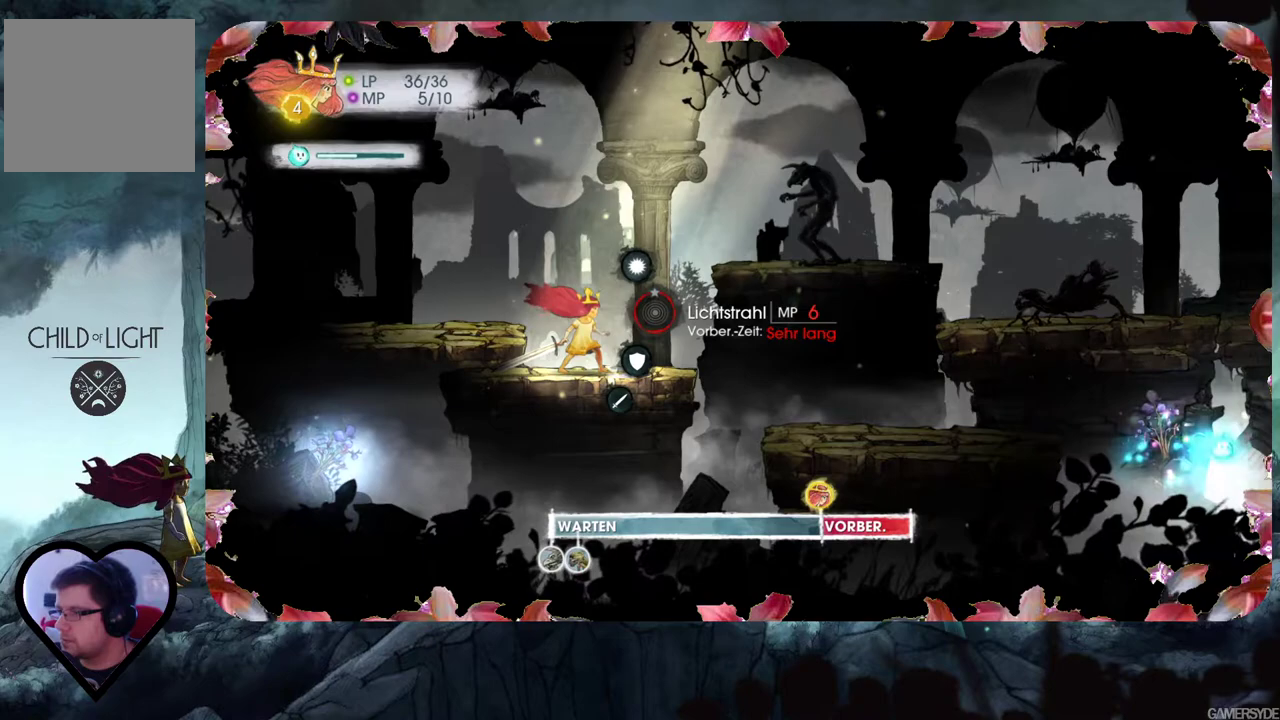
{"buttons": [], "left_stick": "center", "right_stick": "center", "events": [[167, "right_stick", "down-left"], [267, "right_stick", "center"]]}